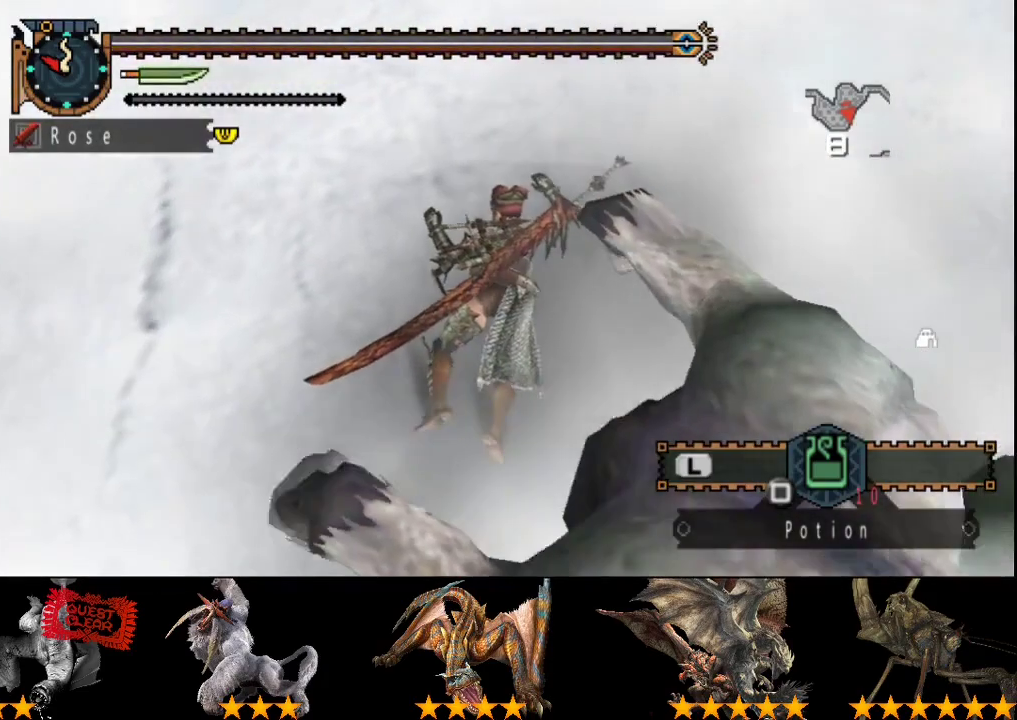
Gameplay with a controller (PlayStation layout); each line is a JSON object with the inputs held at the frame after it. "events" lists button and stick changes between this image and that frame as [ms after this image, input, new state], when the widget could be followed in between. Not read: L3 R3.
{"buttons": [], "left_stick": "down-right", "right_stick": "center"}
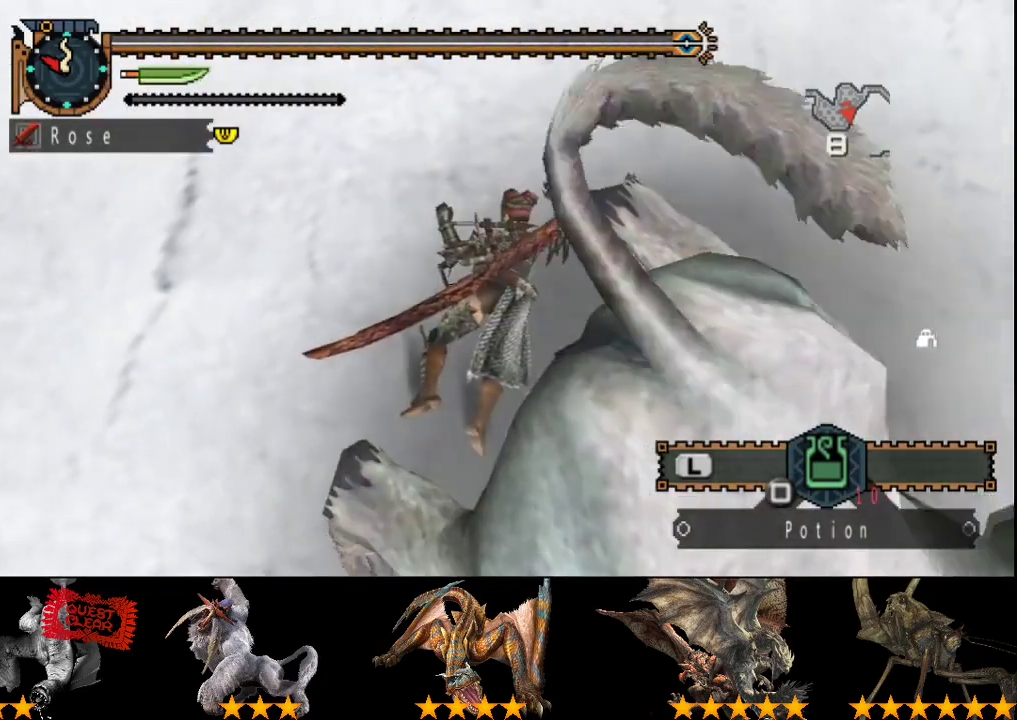
{"buttons": [], "left_stick": "down-right", "right_stick": "center", "events": []}
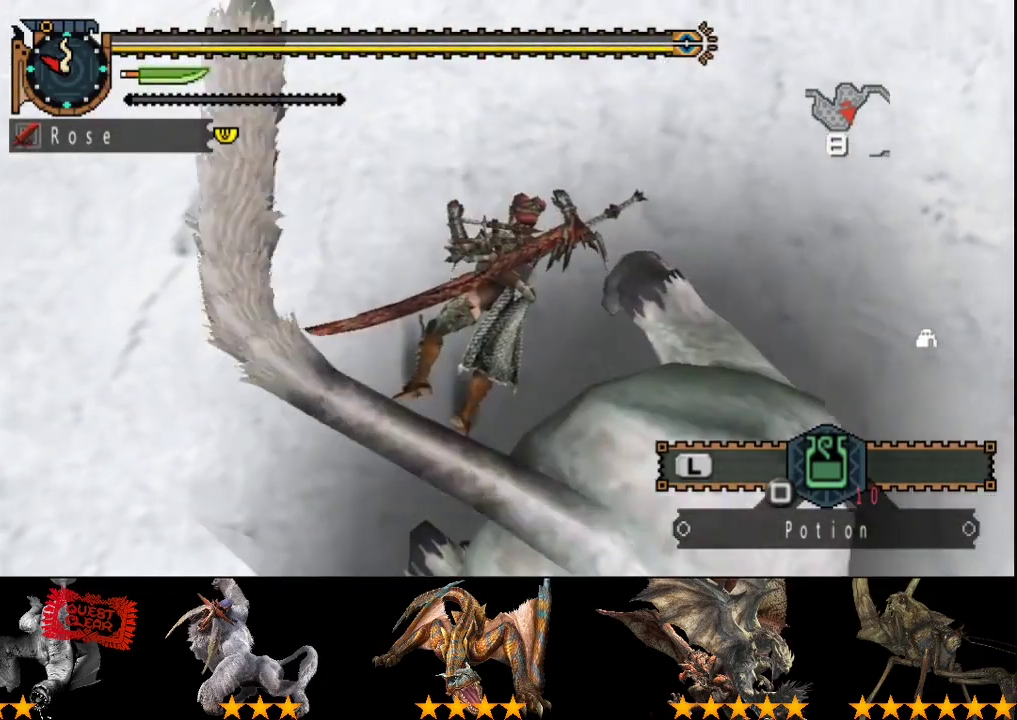
{"buttons": [], "left_stick": "center", "right_stick": "center"}
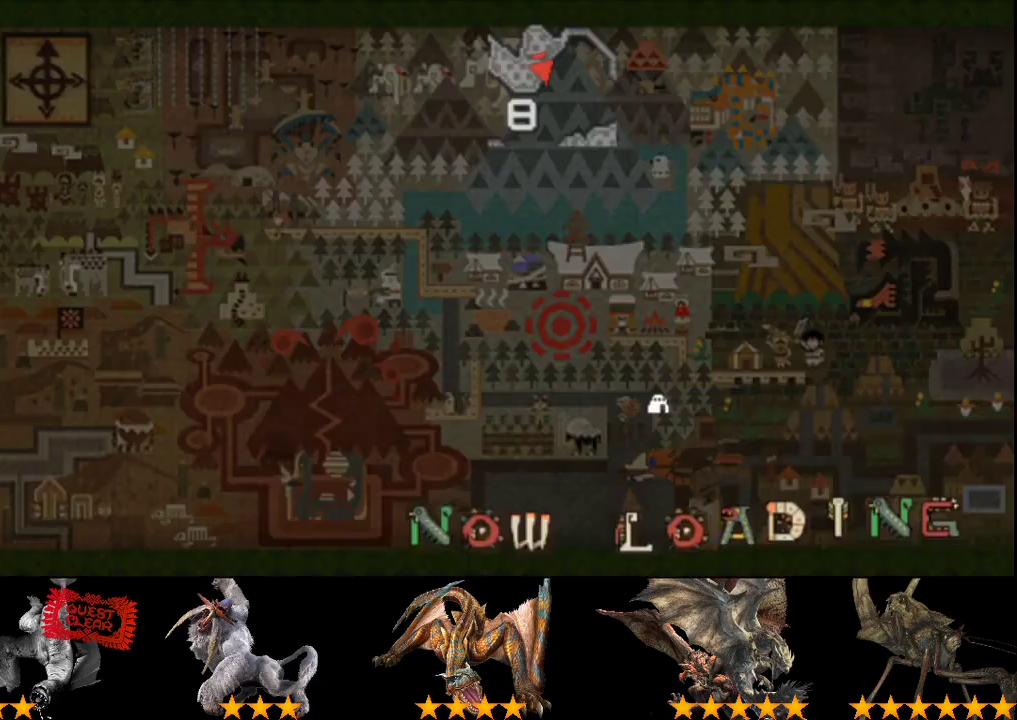
{"buttons": [], "left_stick": "center", "right_stick": "center"}
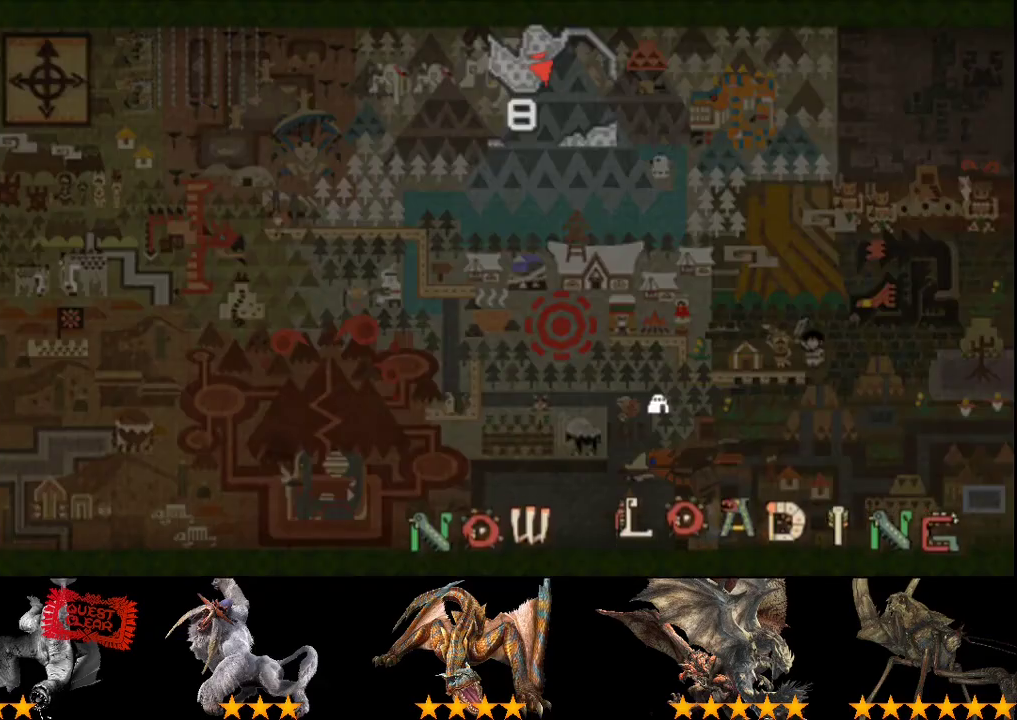
{"buttons": [], "left_stick": "center", "right_stick": "center"}